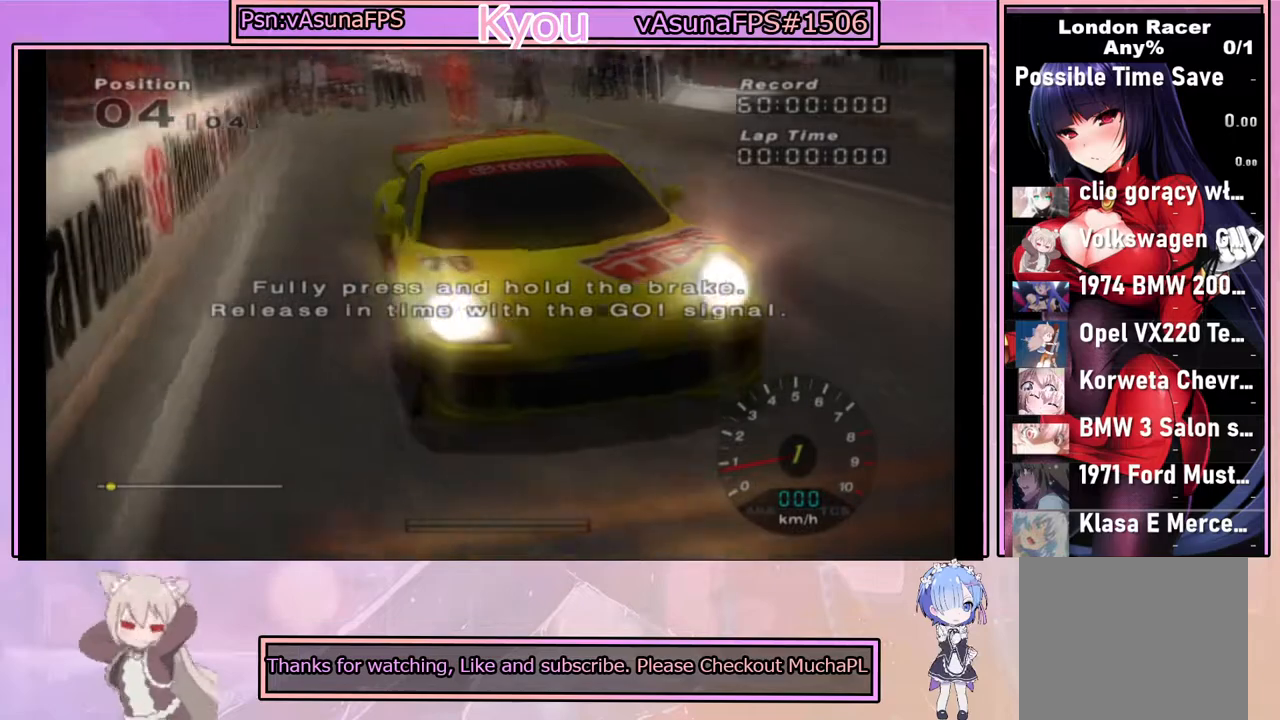
Gameplay with a controller (PlayStation layout); each line is a JSON object with the inputs held at the frame after it. "events" lists button and stick changes between this image and that frame as [ms after this image, input, new state], when the widget could be followed in between.
{"buttons": ["CROSS", "SQUARE"], "left_stick": "center", "right_stick": "center", "events": [[167, "SQUARE", "down"], [217, "CROSS", "down"]]}
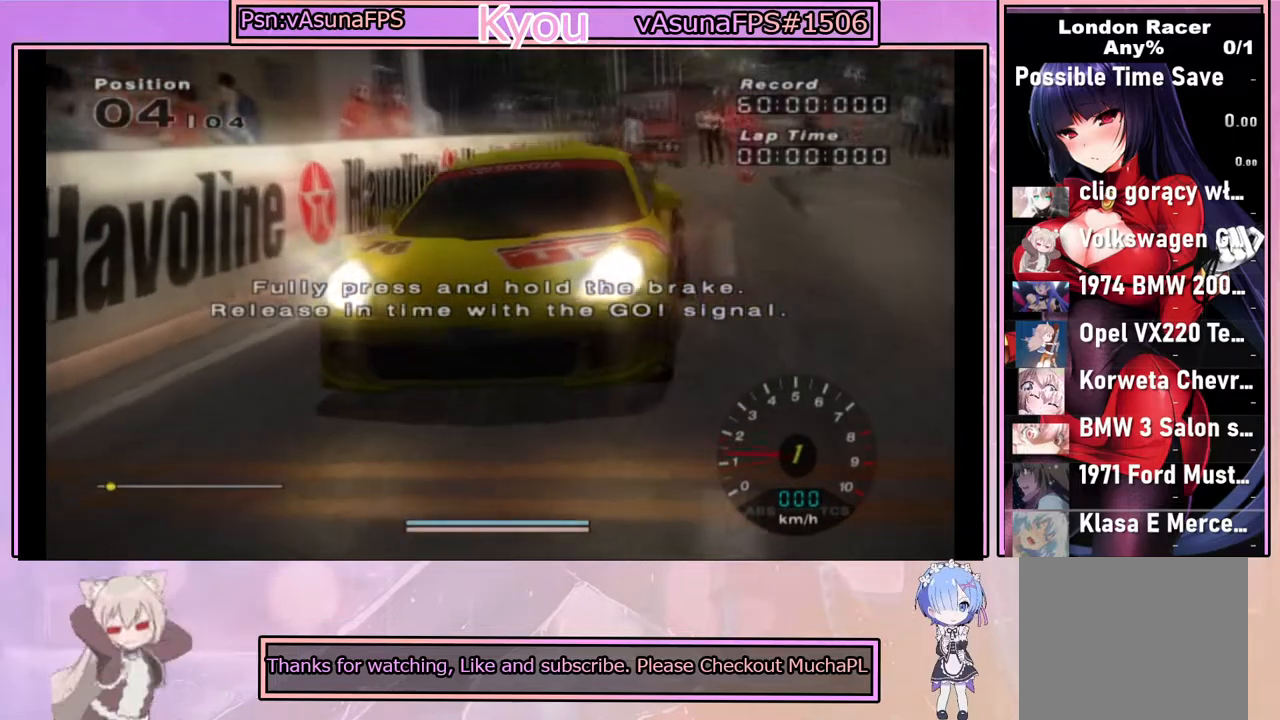
{"buttons": ["CROSS", "SQUARE"], "left_stick": "center", "right_stick": "center", "events": []}
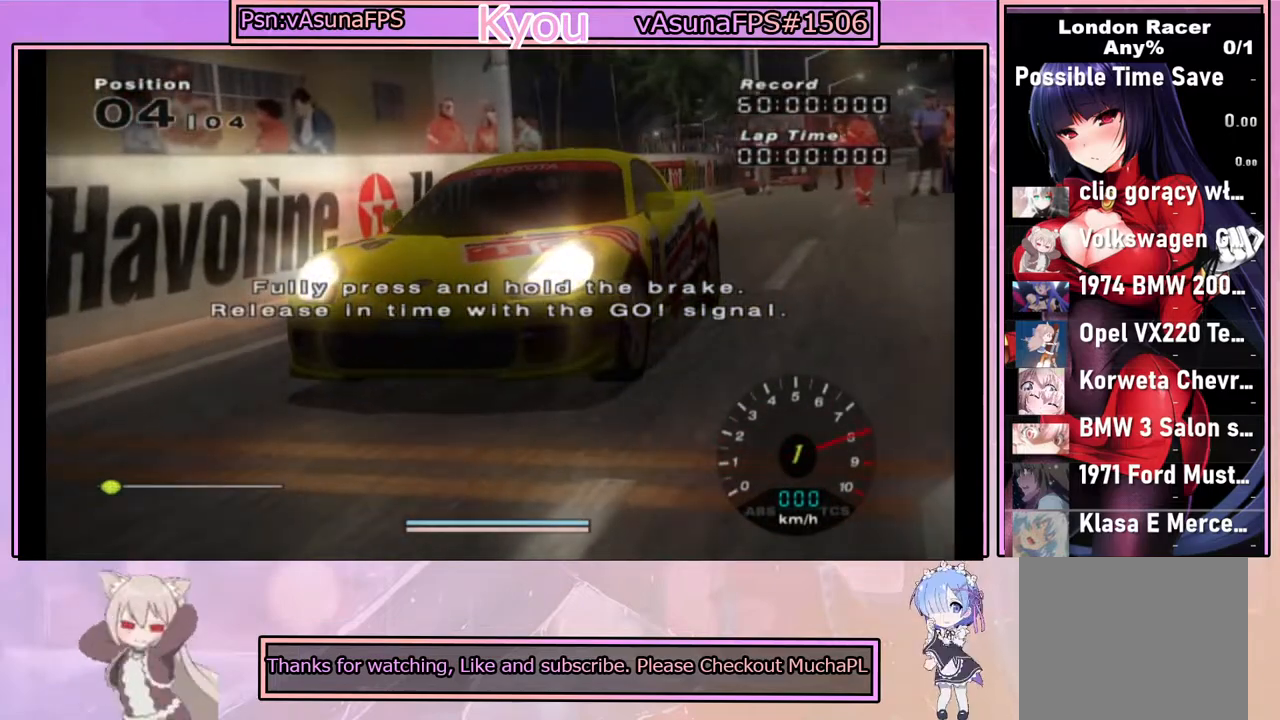
{"buttons": ["CROSS", "SQUARE"], "left_stick": "center", "right_stick": "center", "events": []}
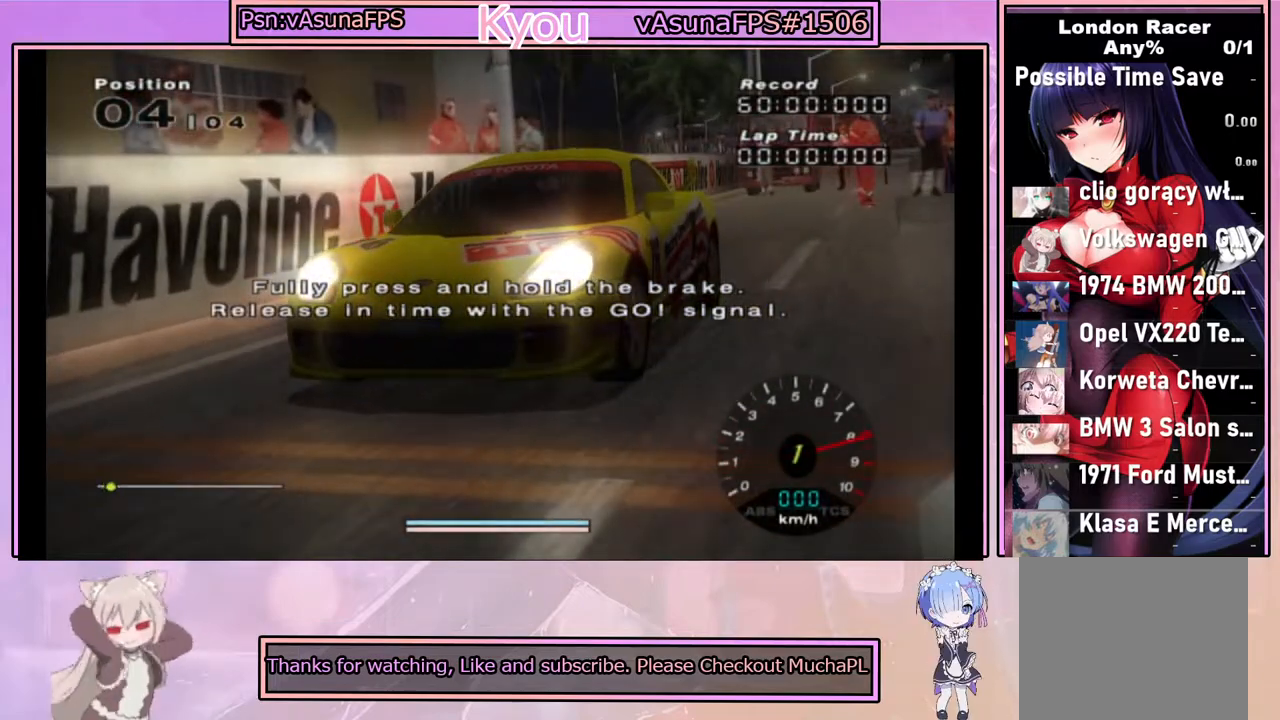
{"buttons": ["CROSS", "SQUARE"], "left_stick": "center", "right_stick": "center", "events": []}
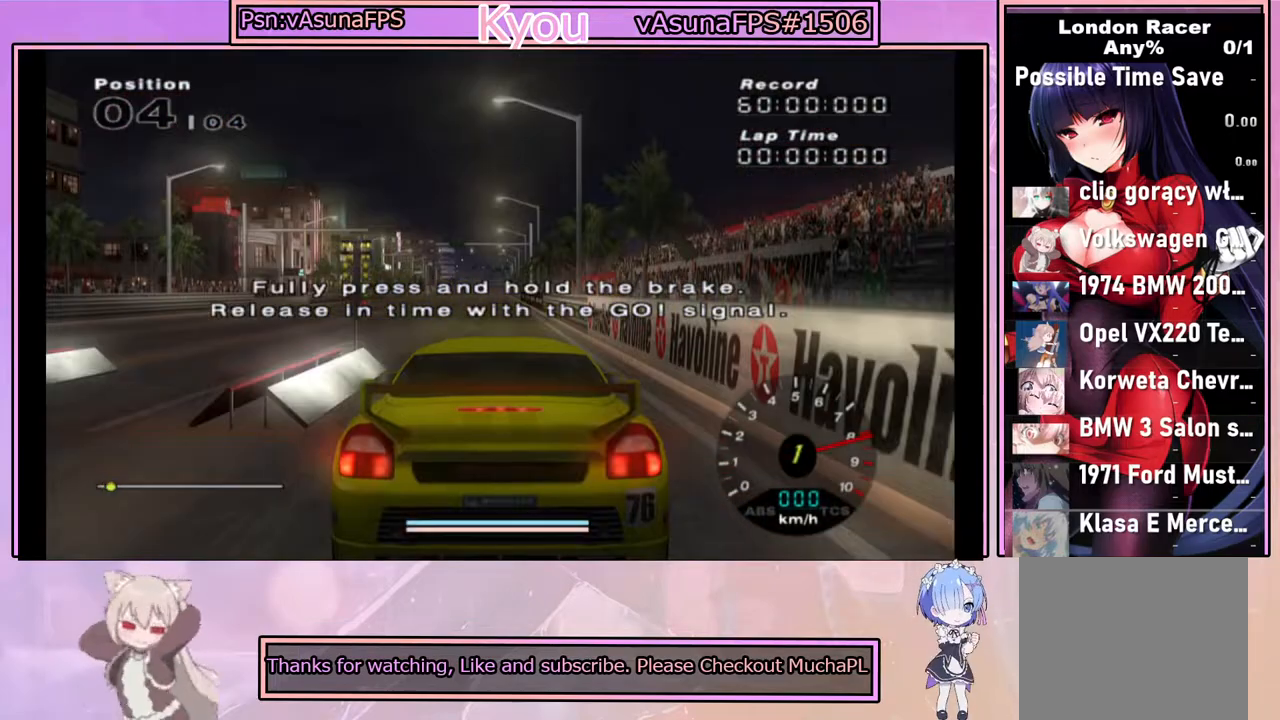
{"buttons": ["CROSS", "SQUARE"], "left_stick": "center", "right_stick": "center", "events": []}
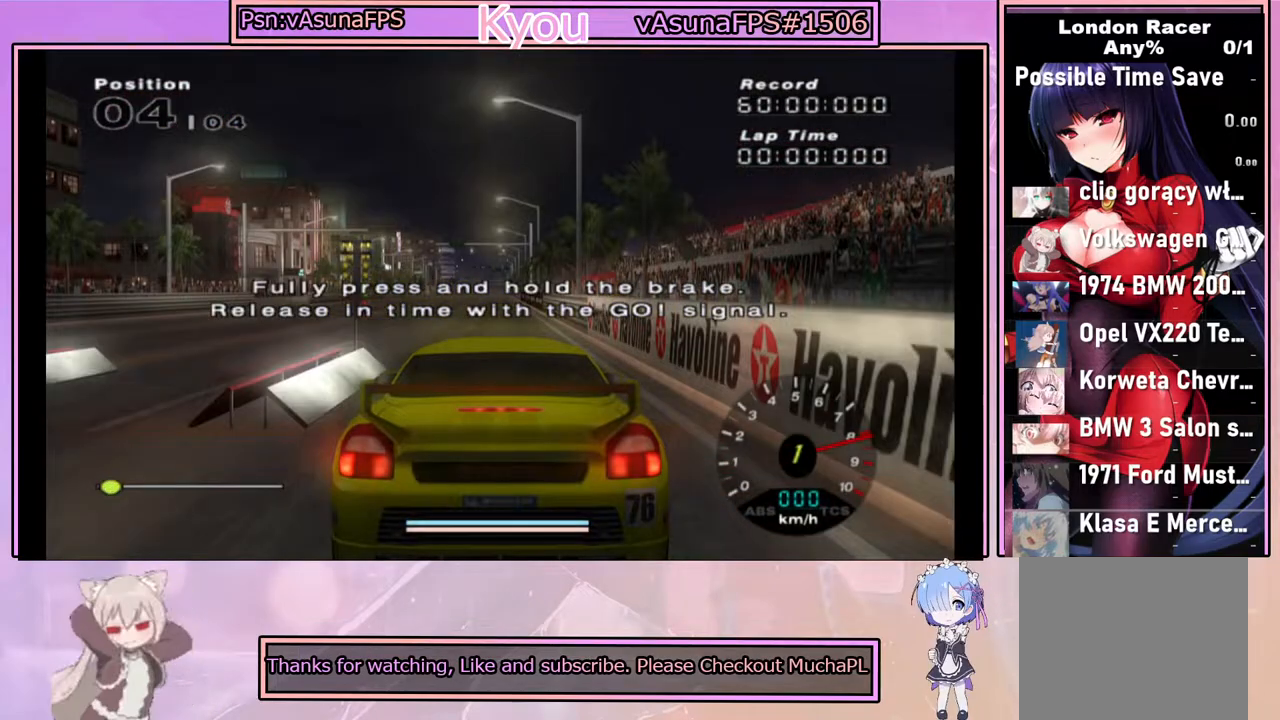
{"buttons": ["CROSS", "SQUARE"], "left_stick": "center", "right_stick": "center", "events": []}
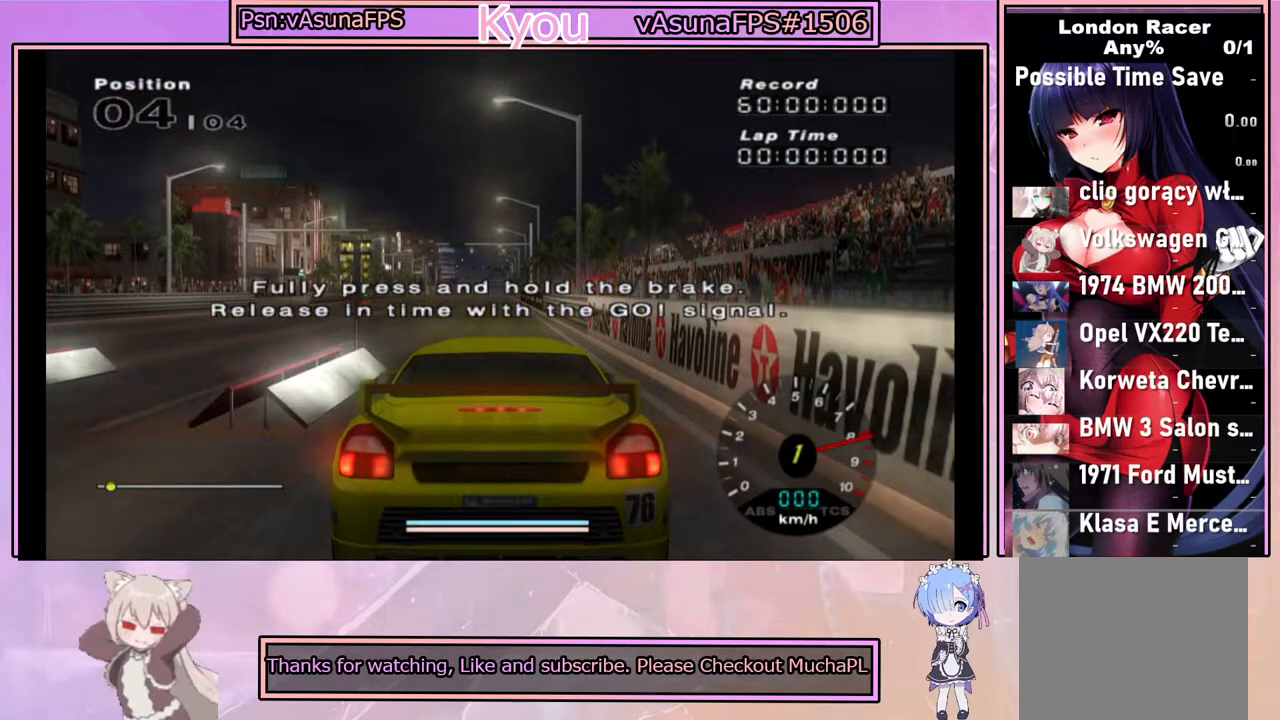
{"buttons": ["CROSS", "SQUARE"], "left_stick": "center", "right_stick": "center", "events": []}
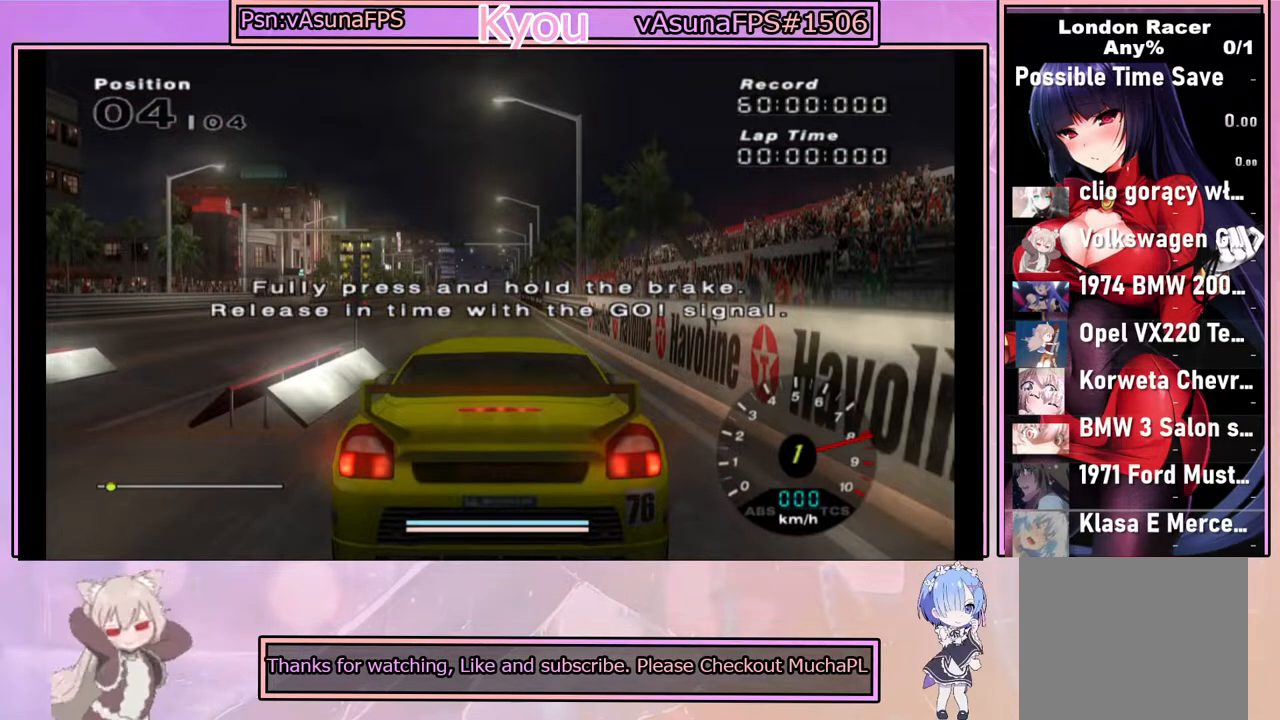
{"buttons": ["CROSS", "SQUARE"], "left_stick": "center", "right_stick": "center", "events": []}
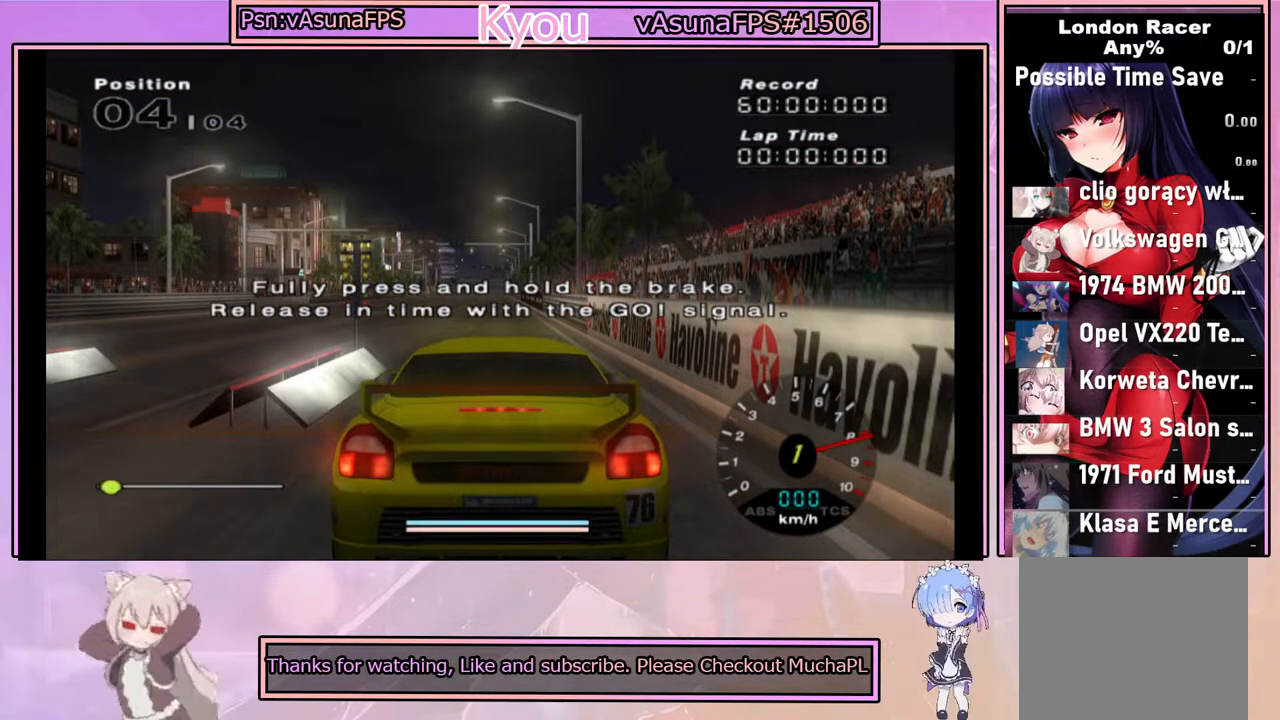
{"buttons": ["CROSS", "SQUARE"], "left_stick": "center", "right_stick": "center", "events": []}
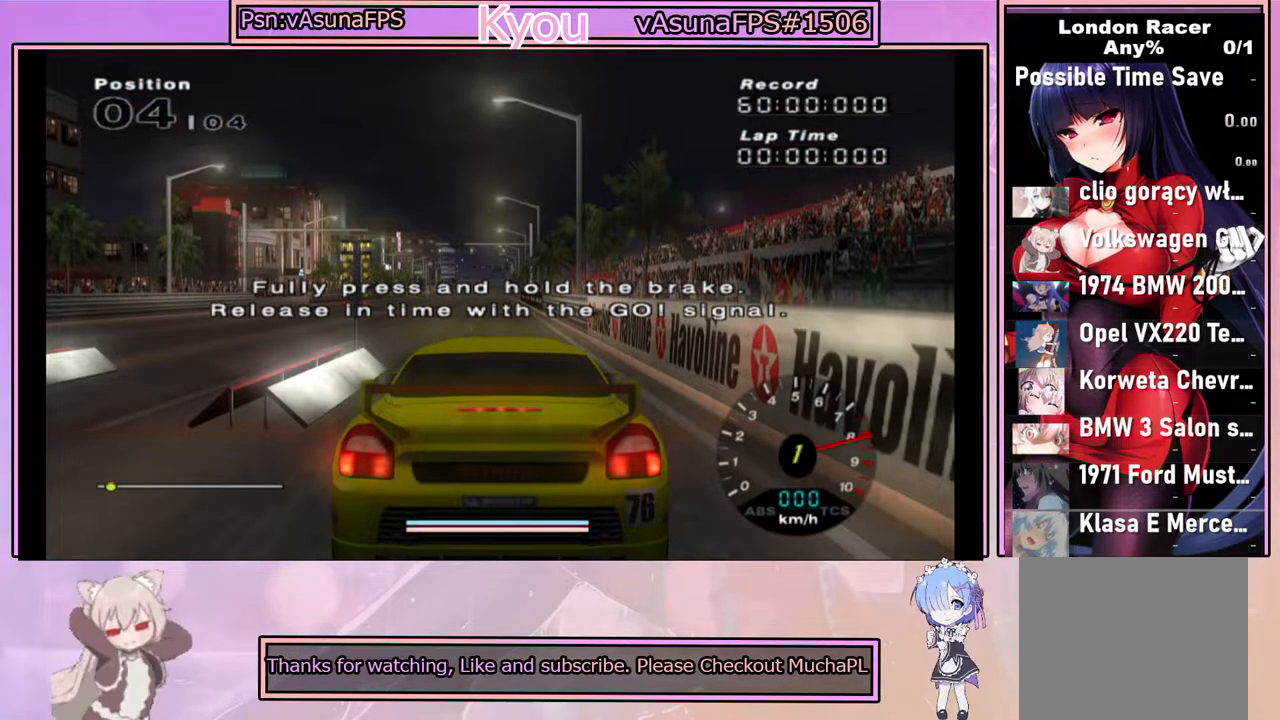
{"buttons": ["CROSS", "SQUARE"], "left_stick": "center", "right_stick": "center", "events": []}
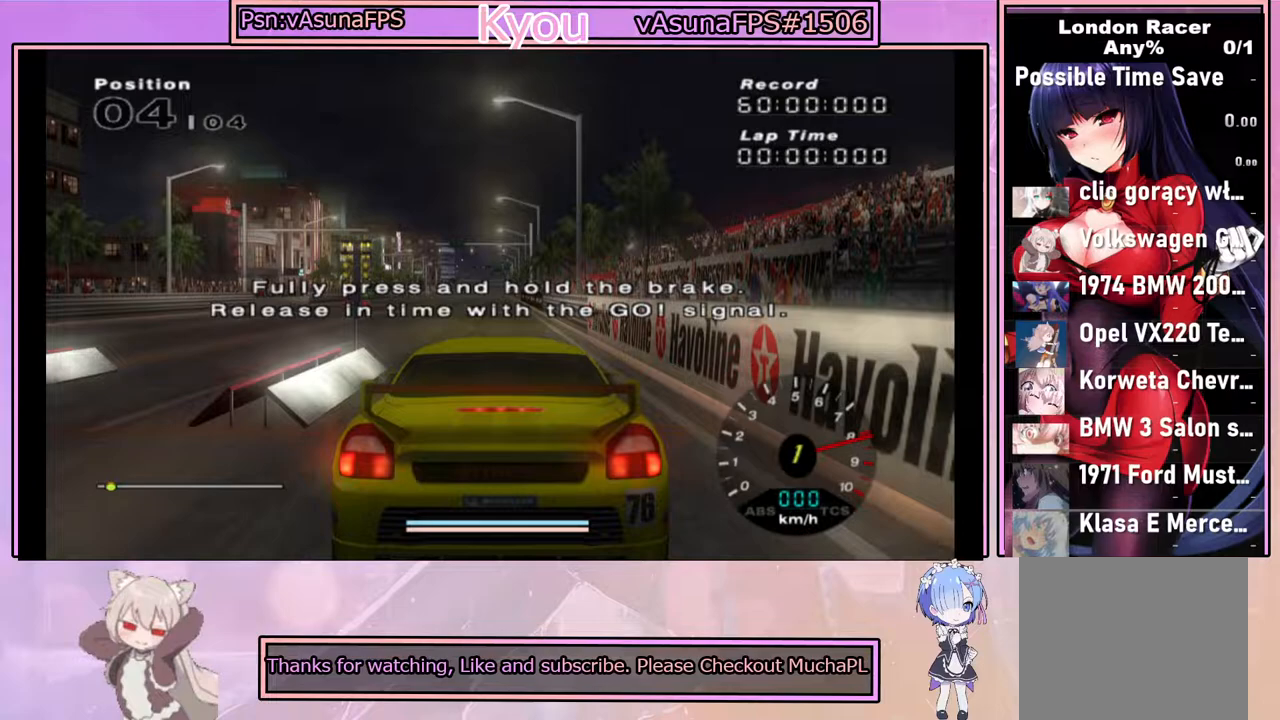
{"buttons": ["CROSS", "SQUARE"], "left_stick": "center", "right_stick": "center", "events": []}
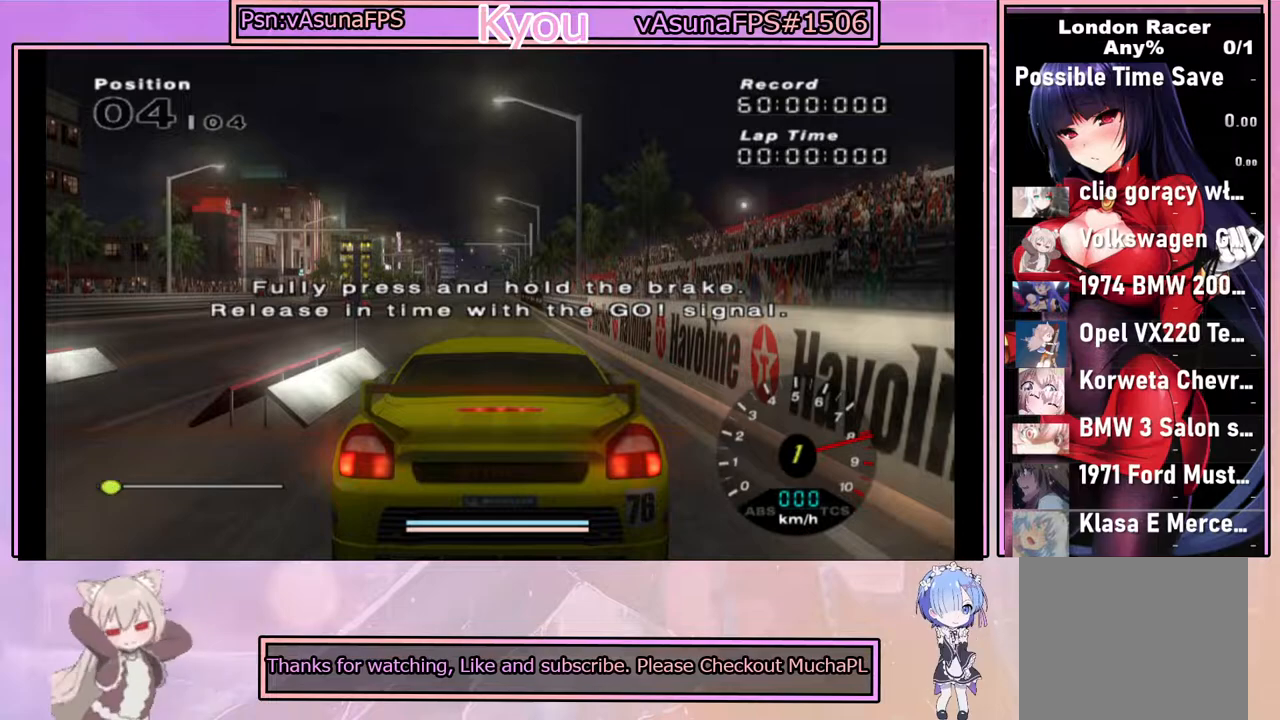
{"buttons": ["CROSS", "SQUARE"], "left_stick": "center", "right_stick": "center", "events": []}
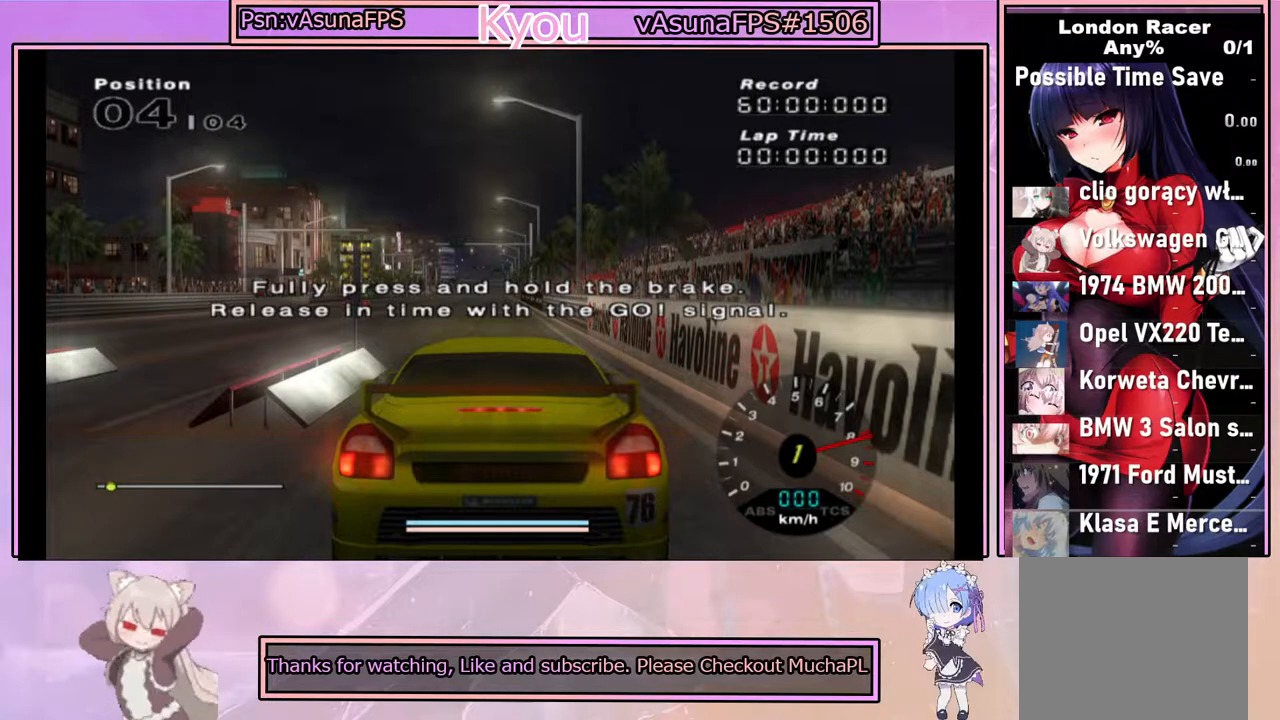
{"buttons": ["CROSS", "SQUARE"], "left_stick": "center", "right_stick": "center", "events": []}
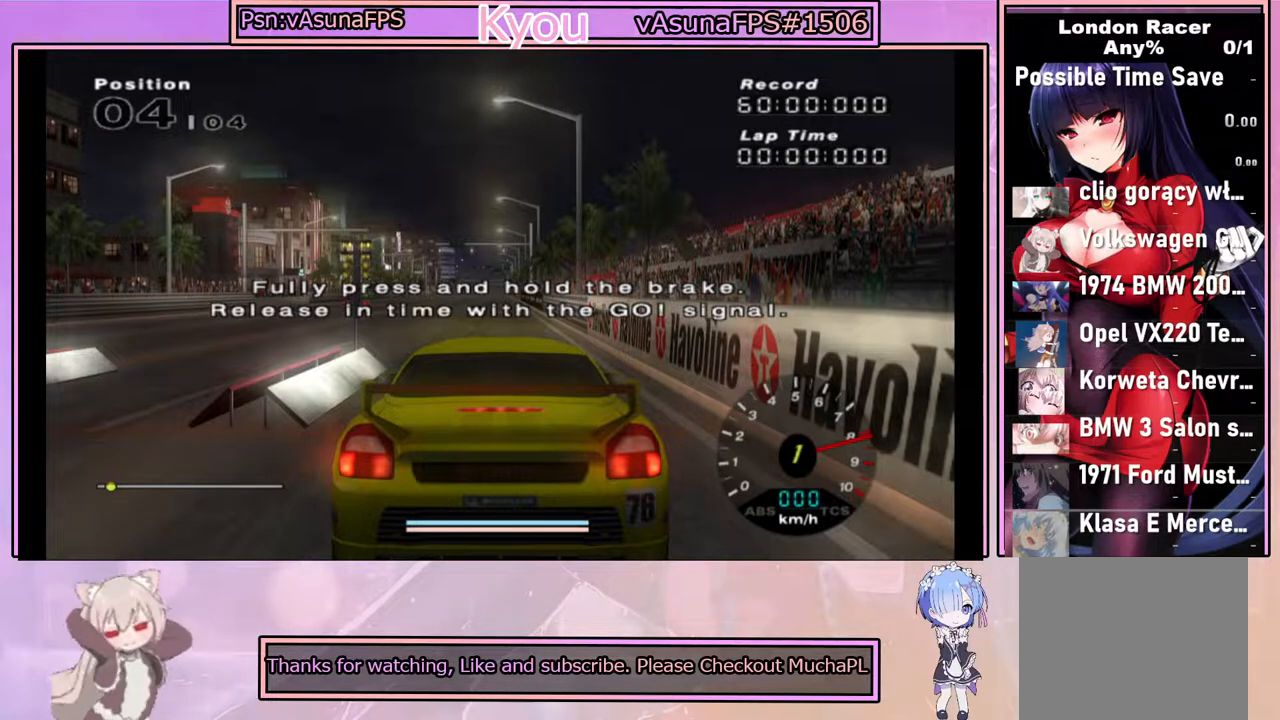
{"buttons": ["CROSS", "SQUARE"], "left_stick": "center", "right_stick": "center", "events": []}
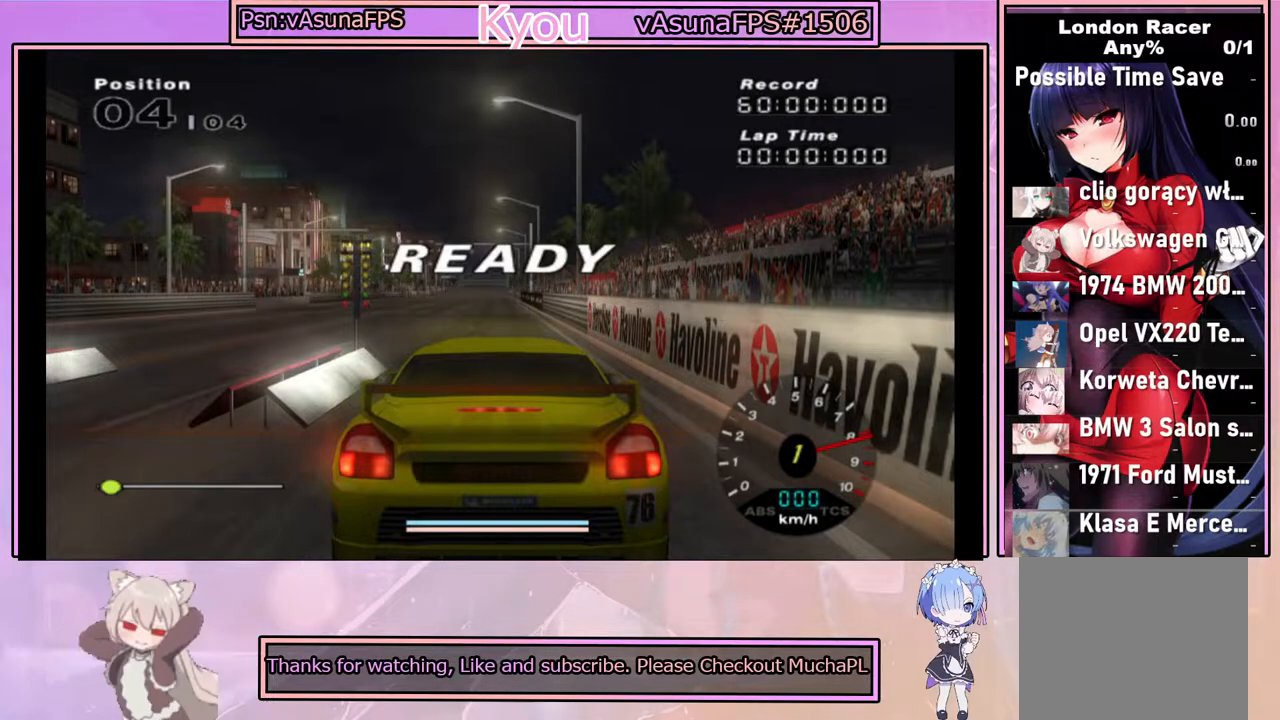
{"buttons": ["CROSS", "SQUARE"], "left_stick": "center", "right_stick": "center", "events": []}
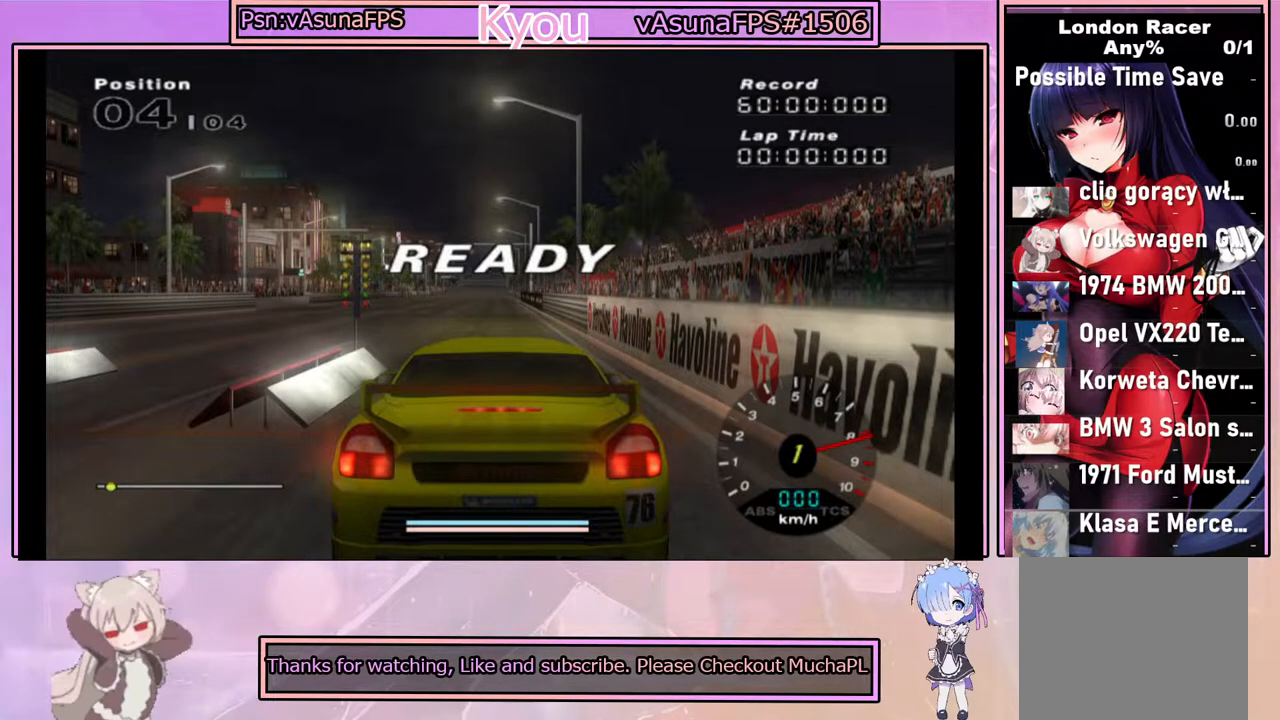
{"buttons": ["CROSS", "SQUARE"], "left_stick": "center", "right_stick": "center", "events": []}
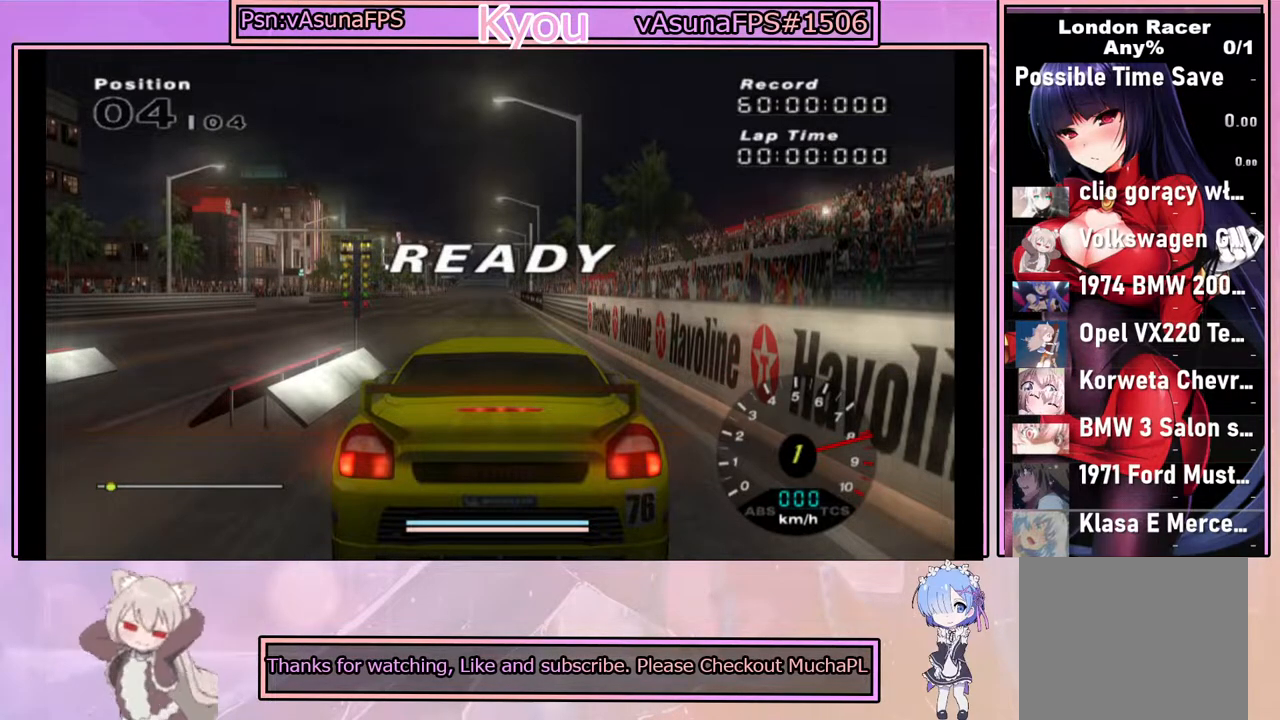
{"buttons": ["CROSS", "SQUARE"], "left_stick": "center", "right_stick": "center", "events": []}
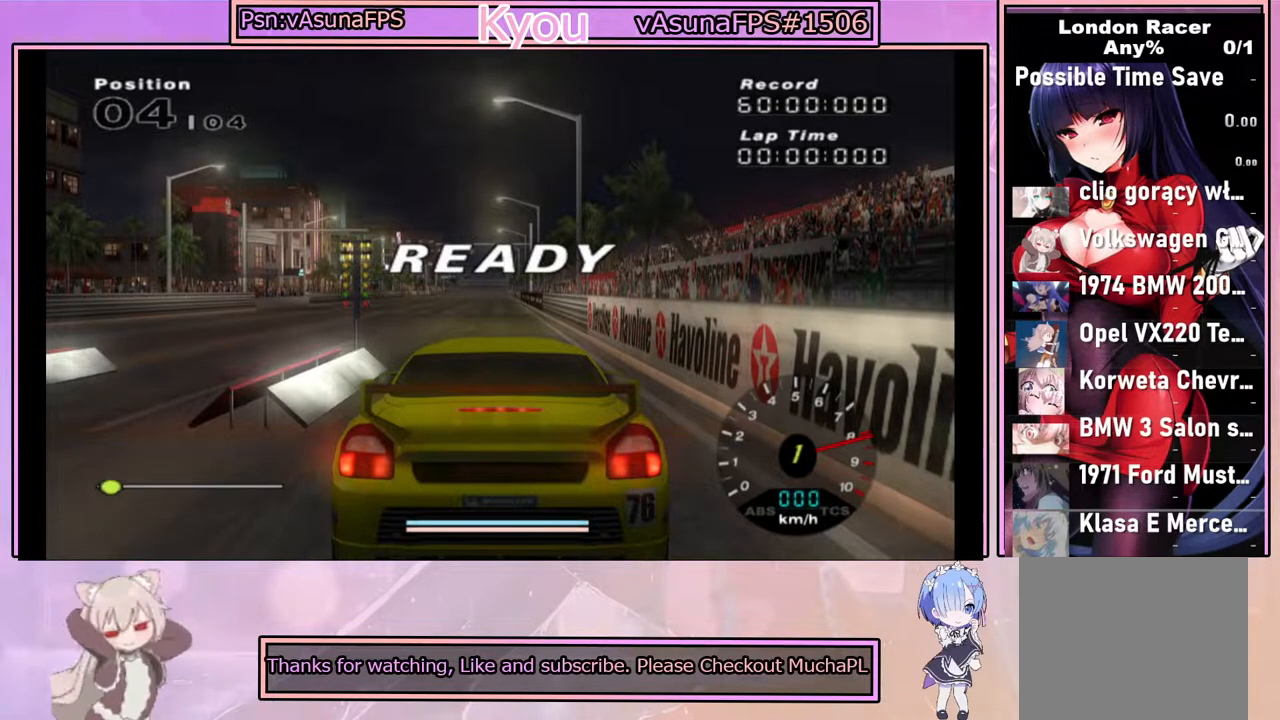
{"buttons": ["CROSS", "SQUARE"], "left_stick": "center", "right_stick": "center", "events": []}
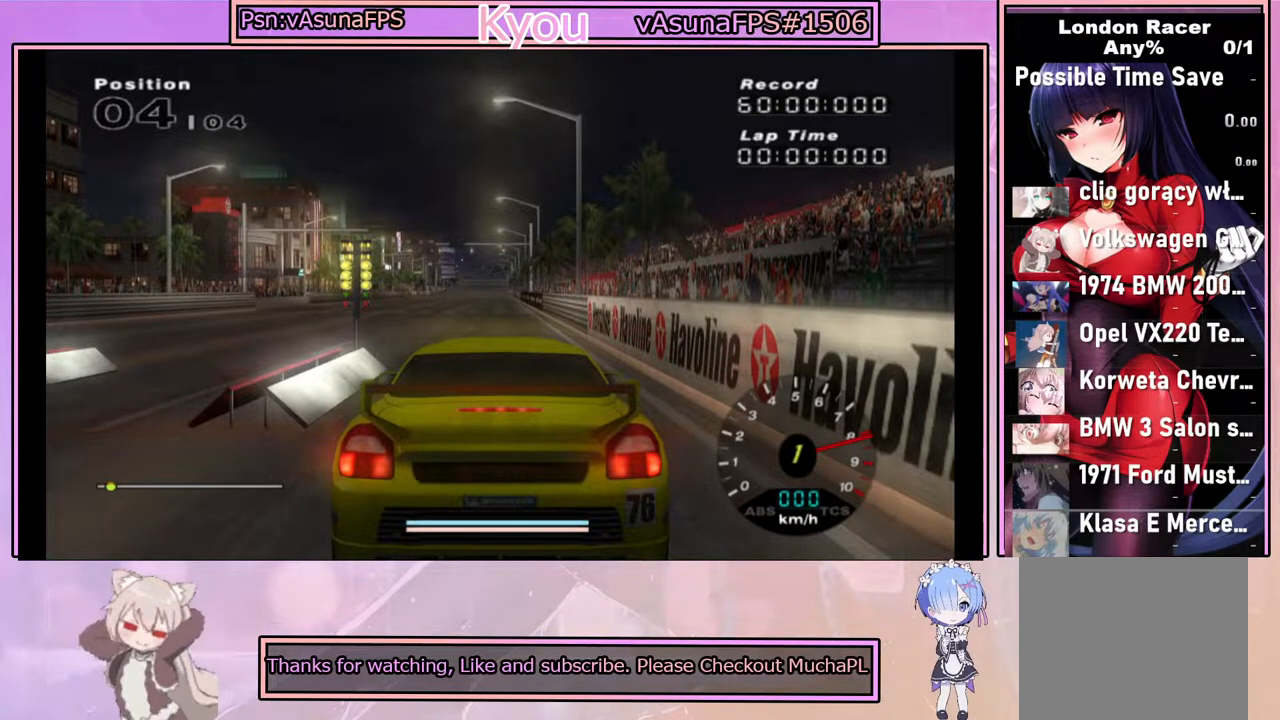
{"buttons": ["CROSS", "SQUARE"], "left_stick": "center", "right_stick": "center", "events": []}
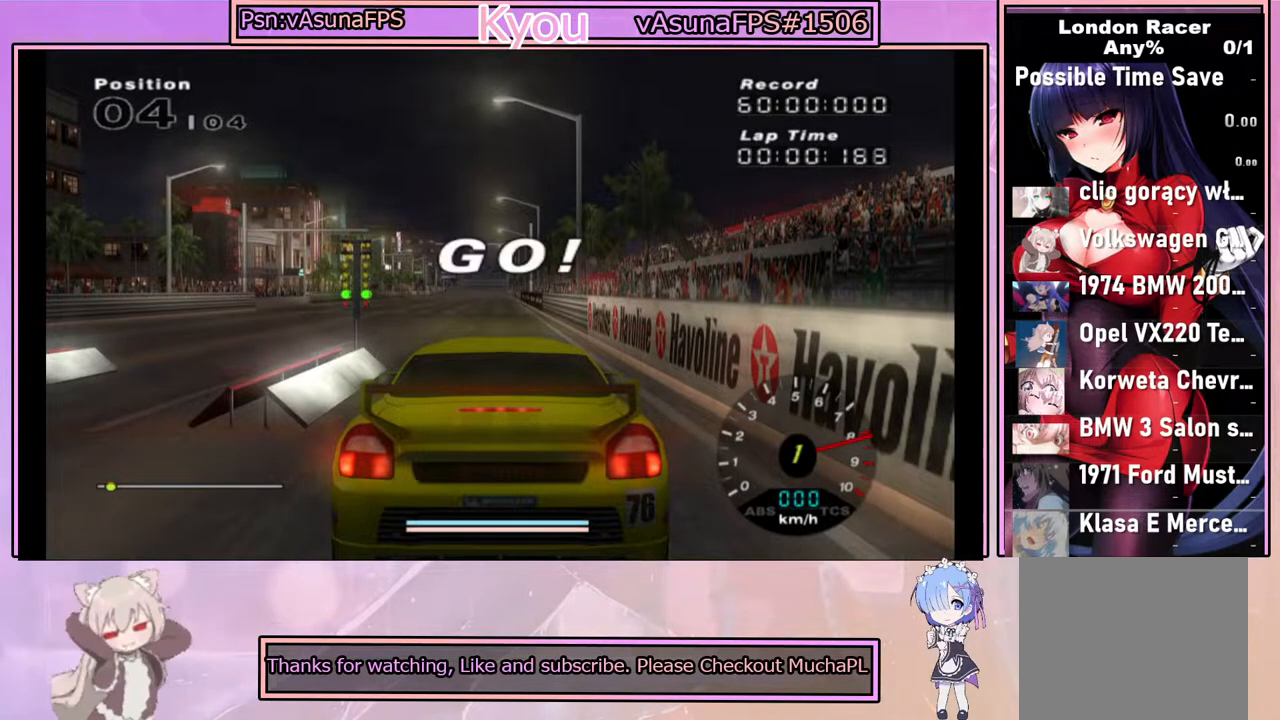
{"buttons": ["CROSS"], "left_stick": "center", "right_stick": "center", "events": [[233, "SQUARE", "up"]]}
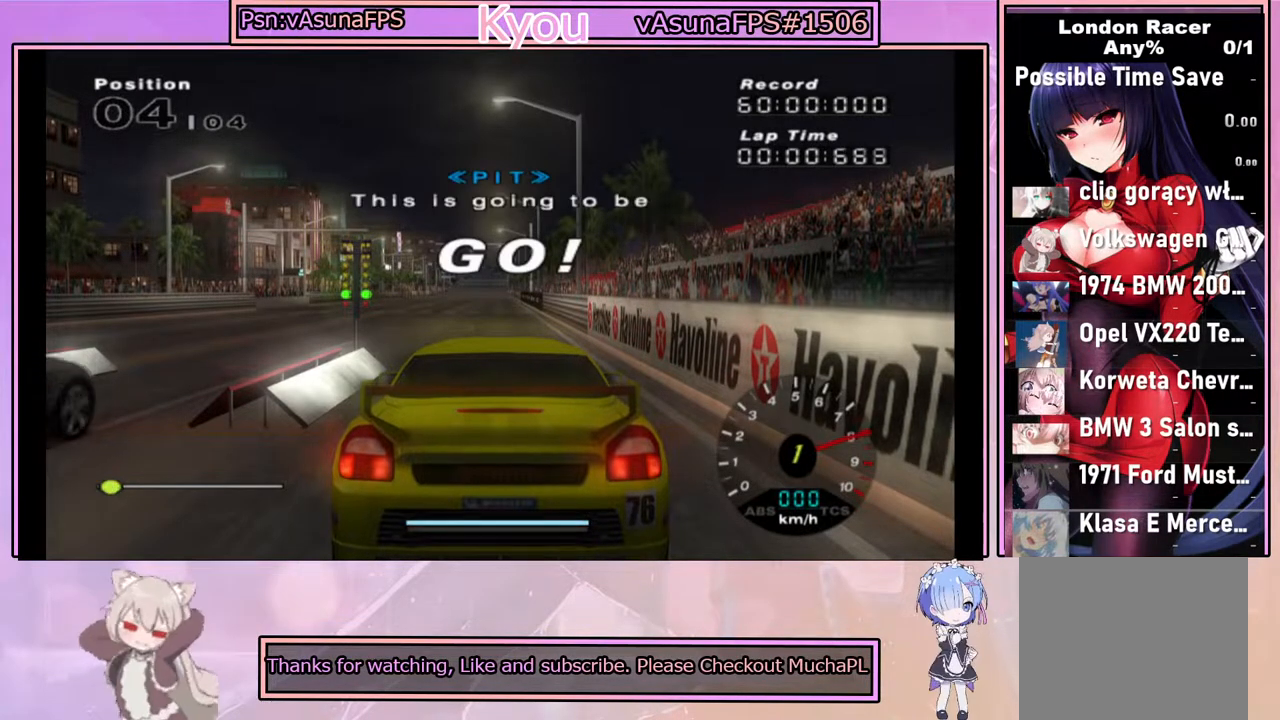
{"buttons": ["CROSS"], "left_stick": "center", "right_stick": "center", "events": []}
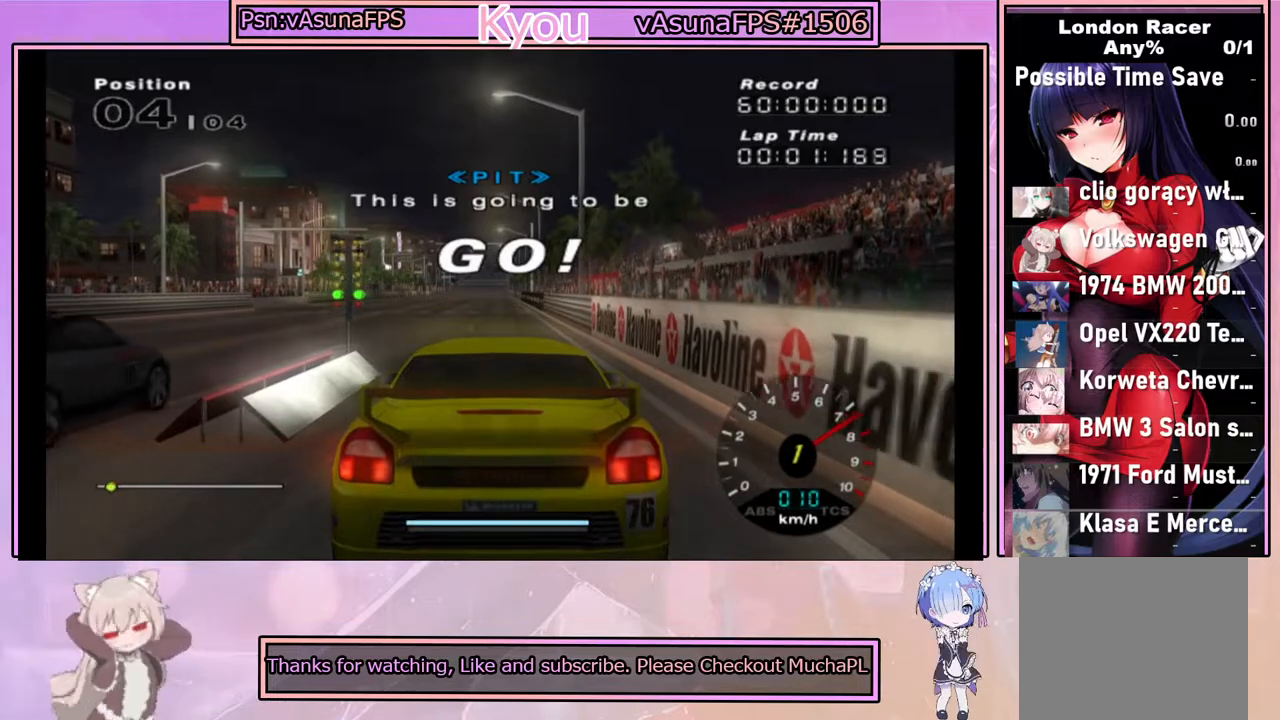
{"buttons": ["CROSS"], "left_stick": "center", "right_stick": "center", "events": []}
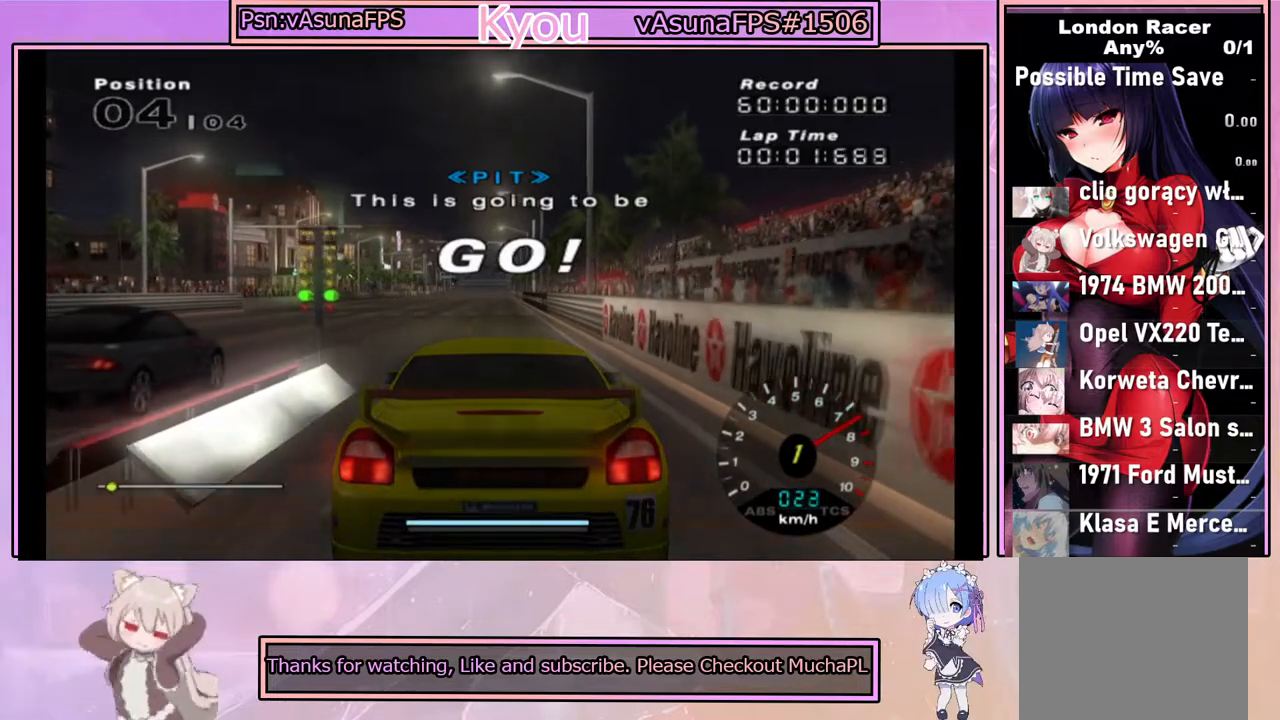
{"buttons": ["CROSS"], "left_stick": "center", "right_stick": "center", "events": []}
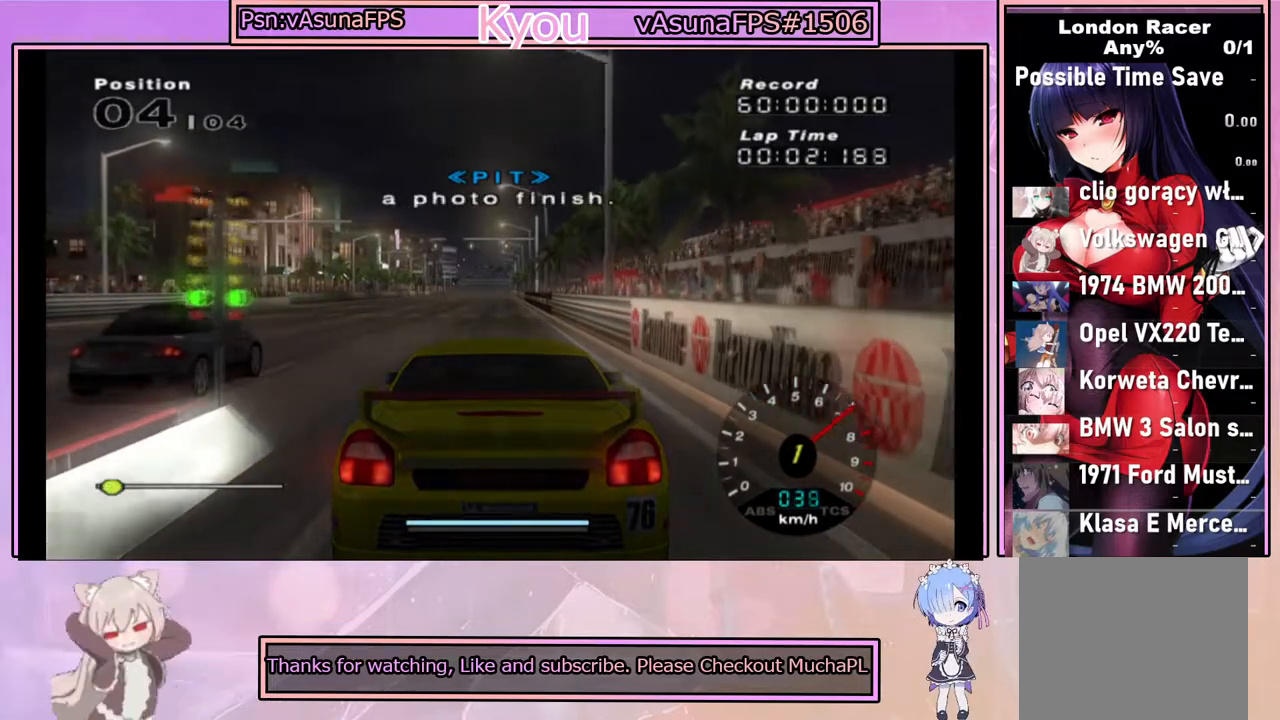
{"buttons": ["CROSS"], "left_stick": "center", "right_stick": "center", "events": []}